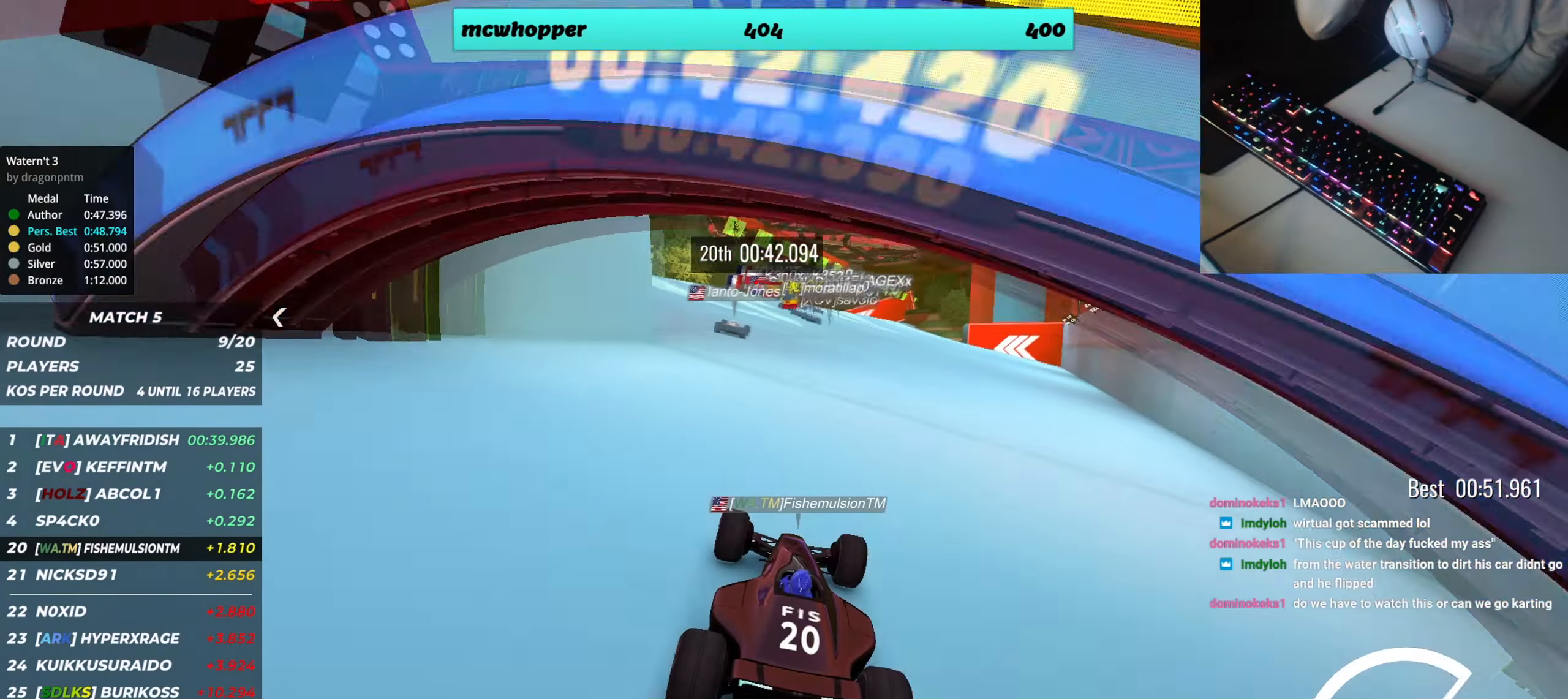
Gameplay with keyboard; each line is a JSON object with the keys held at the frame after it. "events" lists presses ("down") and releases ("up") of "down", "left", "right" and "up" between this image and that frame as [ms after this image, input, new state], when the widget could be followed in between. No other keys are recorded. Mouse input is not recorded.
{"keys": ["up"], "events": []}
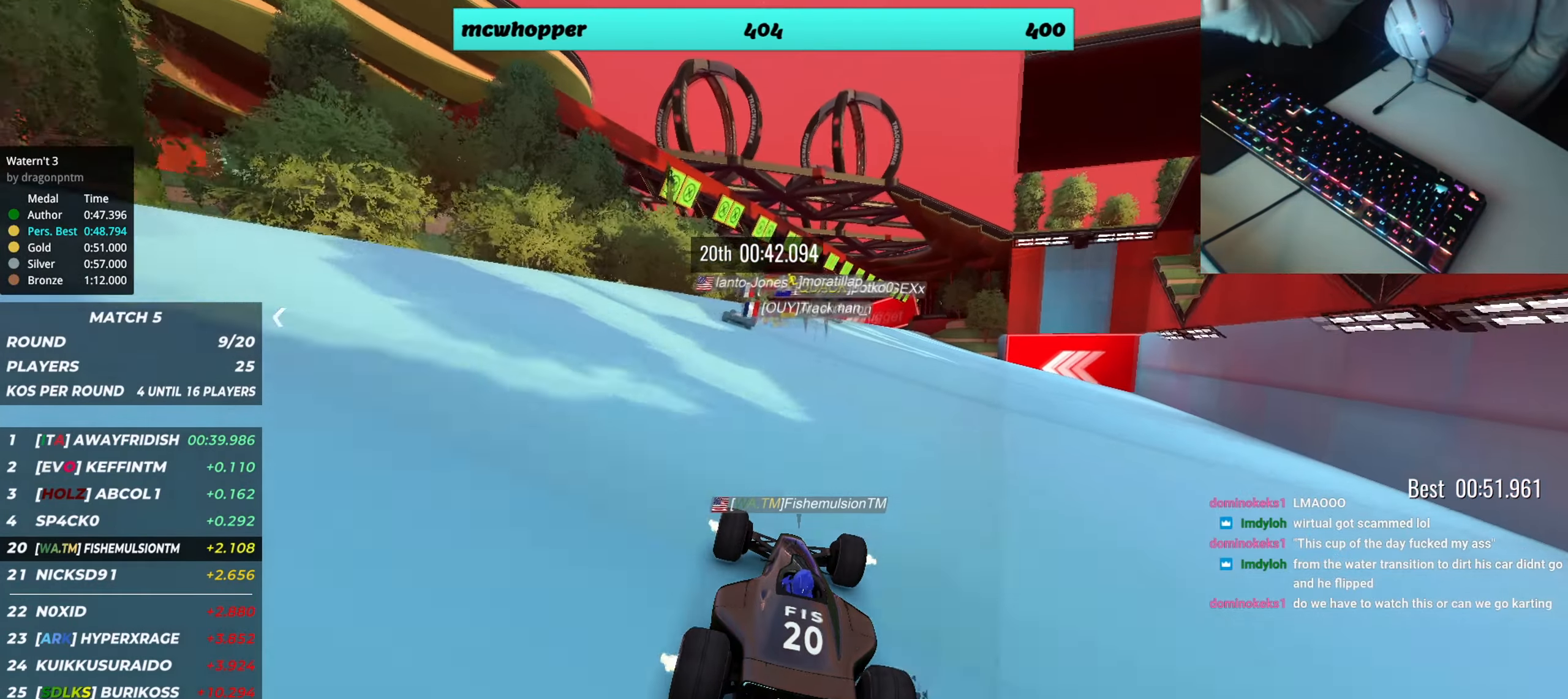
{"keys": ["right", "up"], "events": [[284, "right", "down"]]}
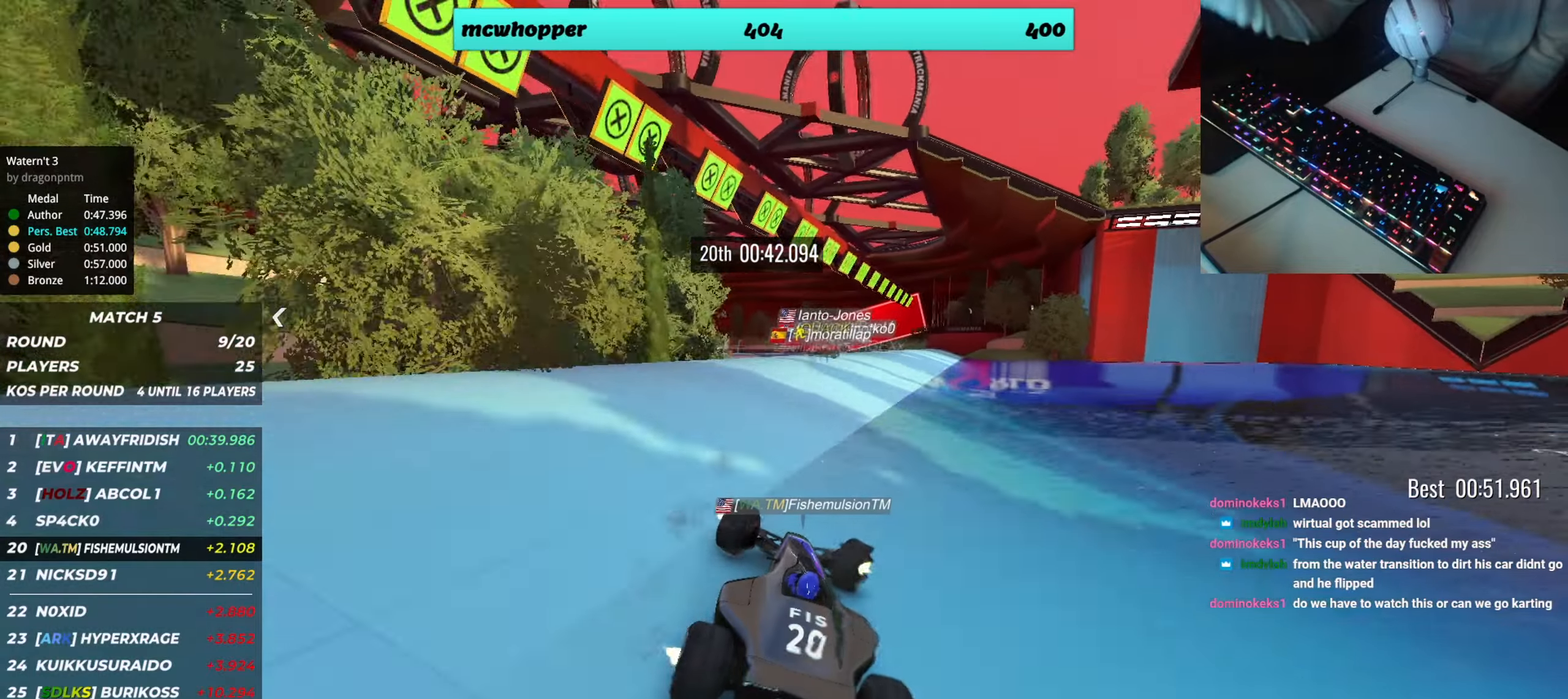
{"keys": ["left", "up"], "events": [[117, "right", "up"], [434, "left", "down"]]}
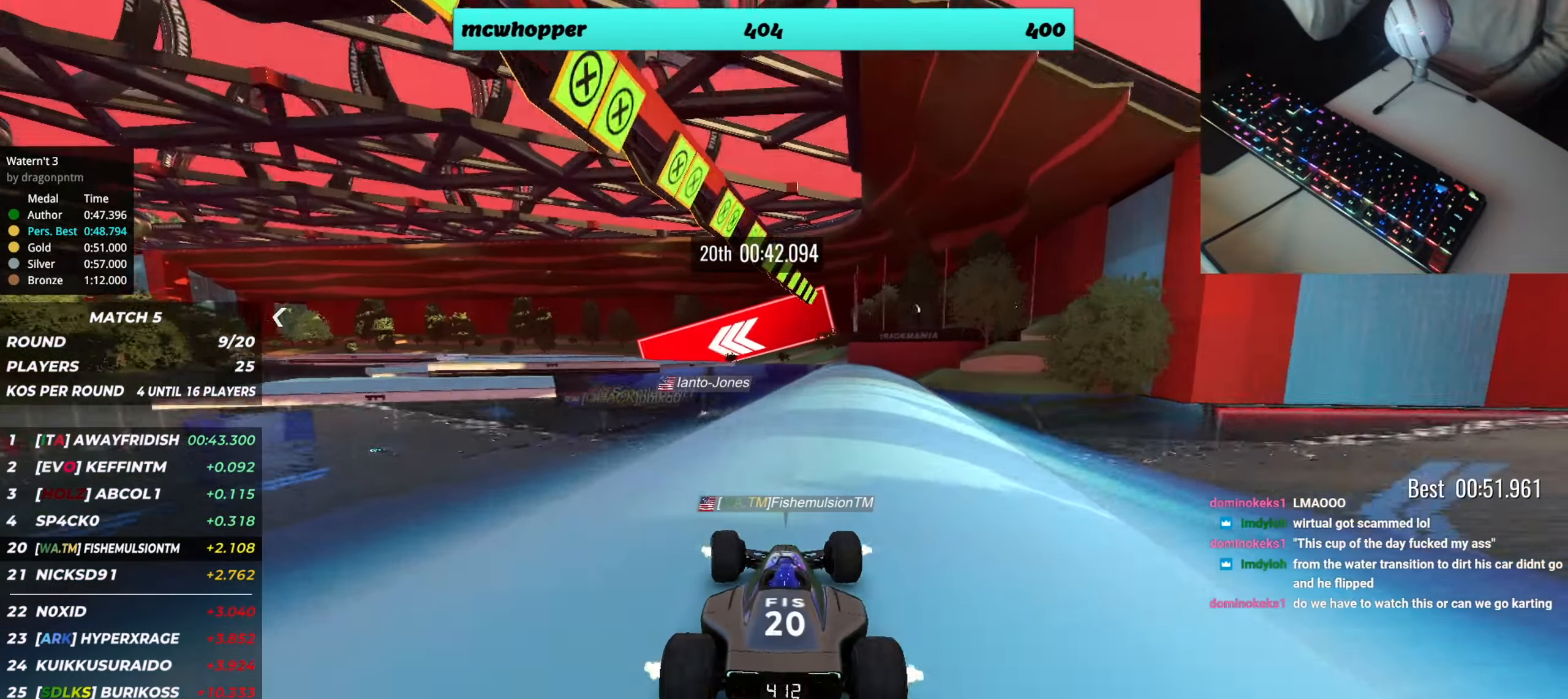
{"keys": ["up"], "events": [[500, "left", "up"]]}
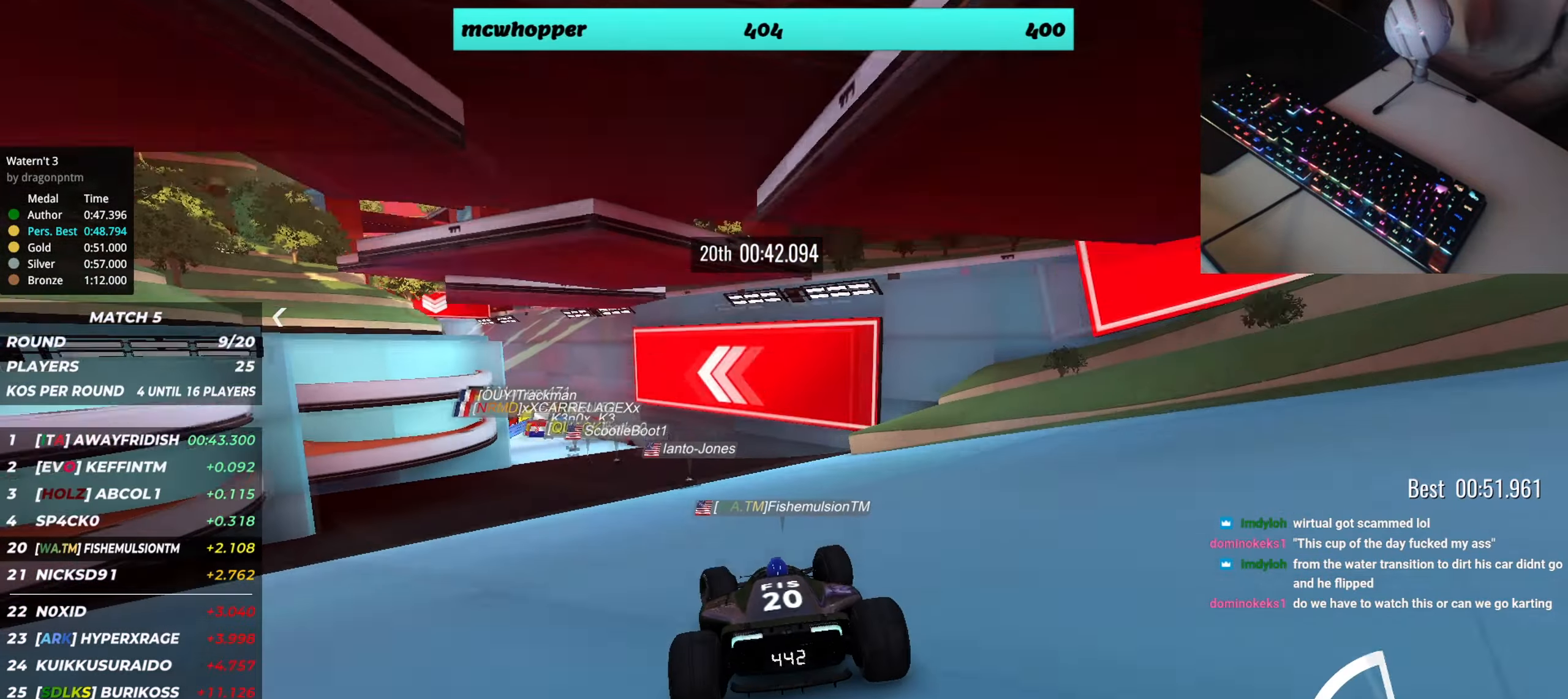
{"keys": ["left", "up"], "events": [[84, "left", "down"]]}
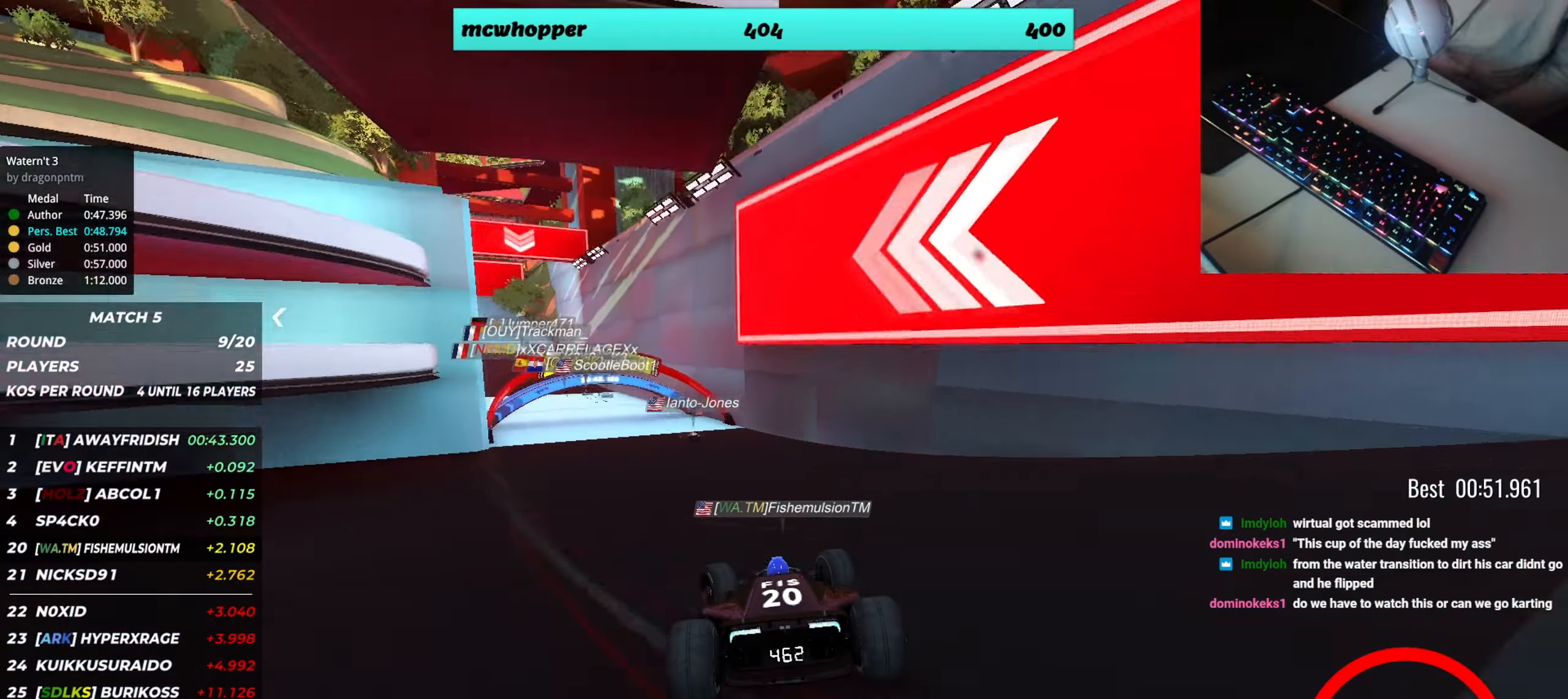
{"keys": ["left", "up"], "events": []}
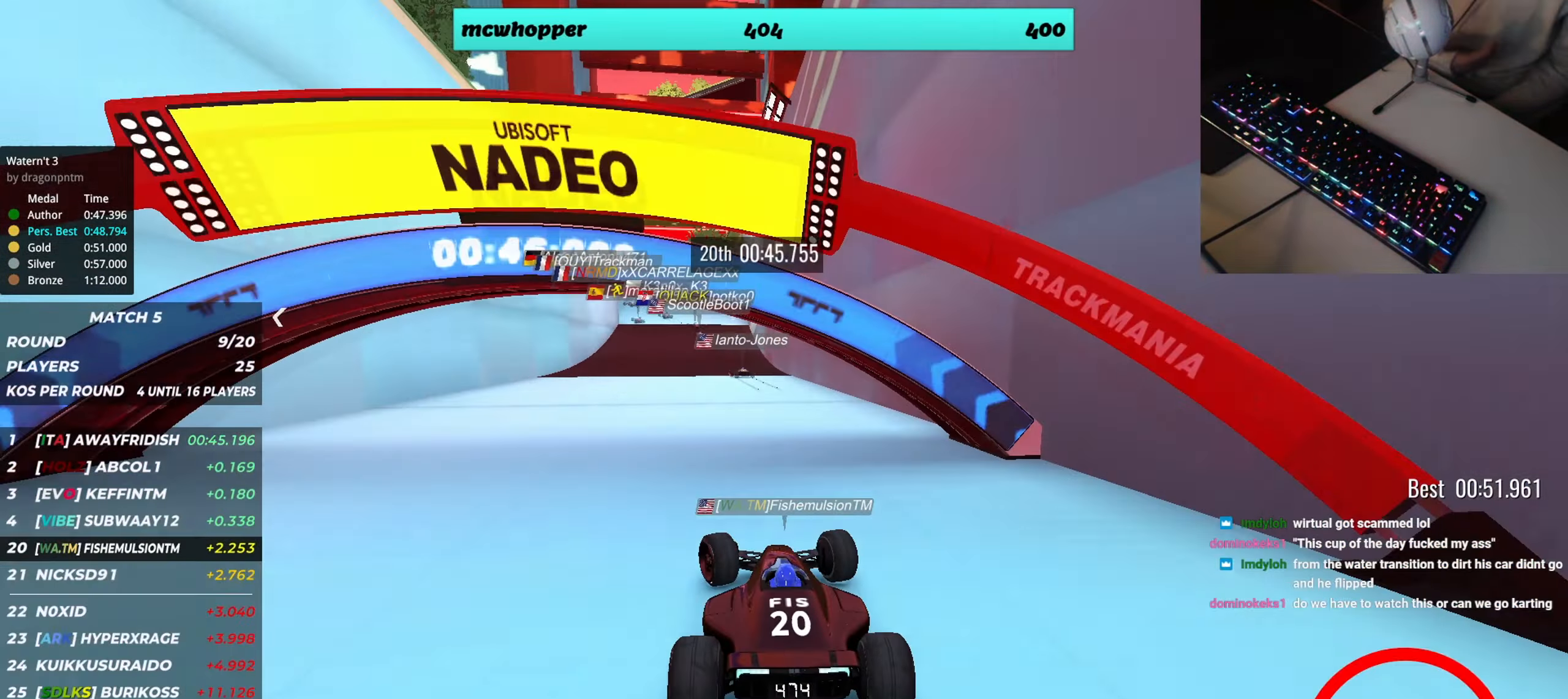
{"keys": ["down", "left", "up"], "events": [[101, "down", "down"], [251, "left", "up"], [284, "left", "down"]]}
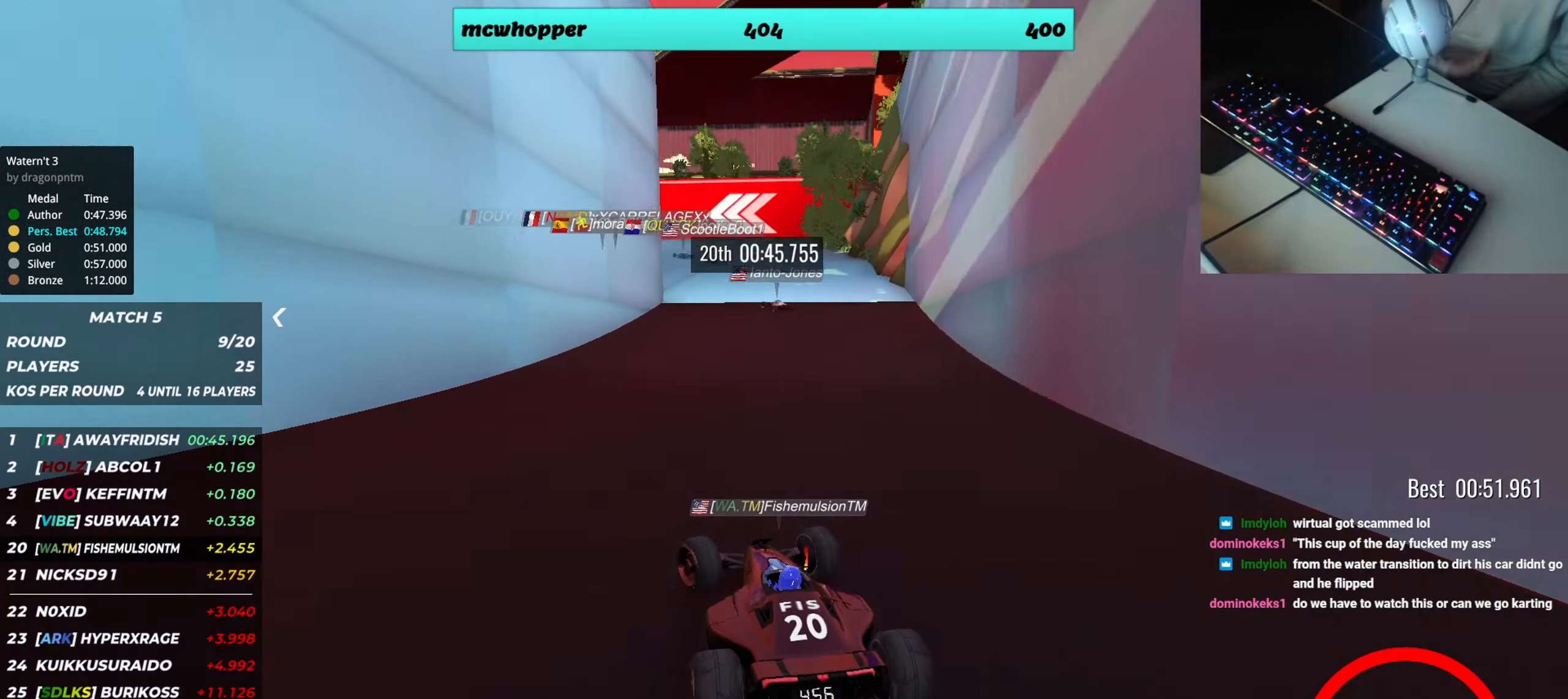
{"keys": ["down", "left", "up"], "events": [[150, "left", "up"], [183, "left", "down"]]}
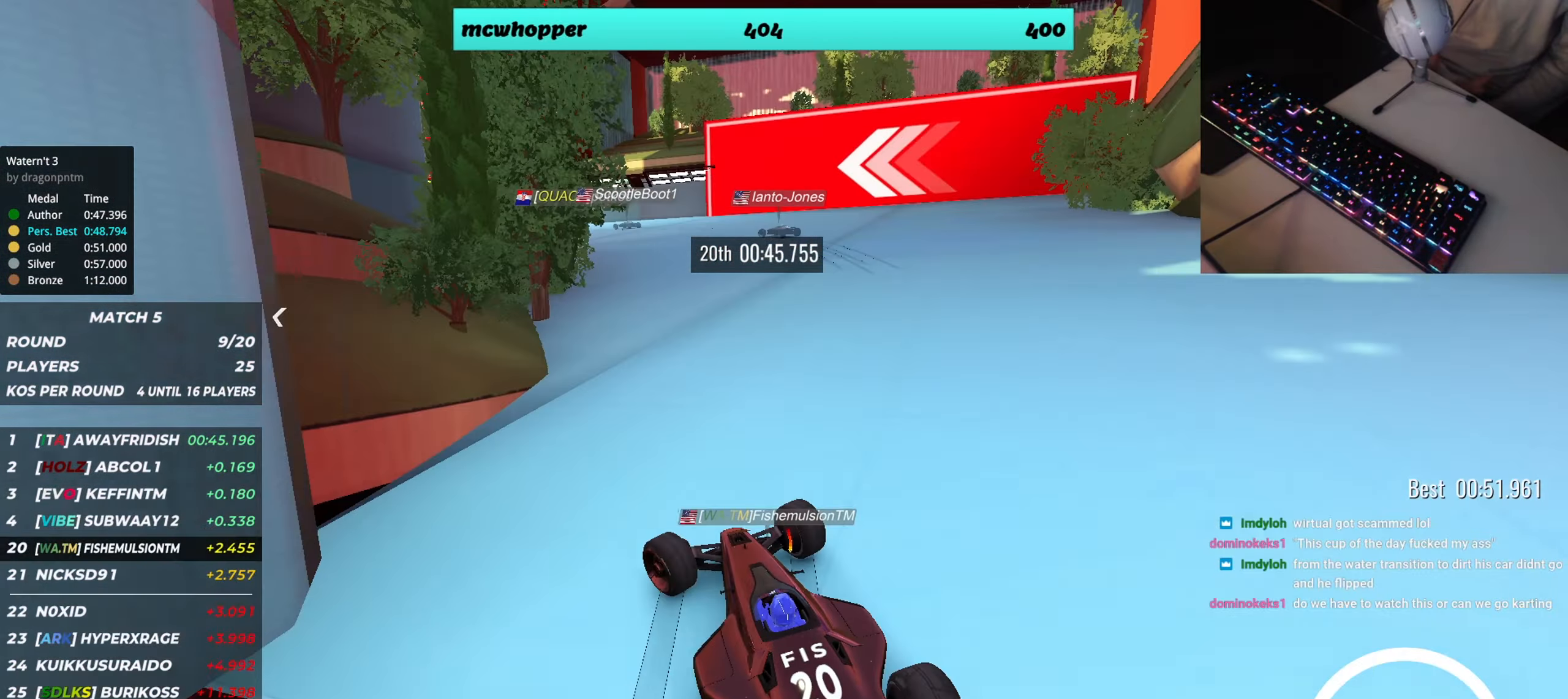
{"keys": ["left", "up"], "events": [[84, "left", "up"], [101, "down", "up"], [117, "left", "down"]]}
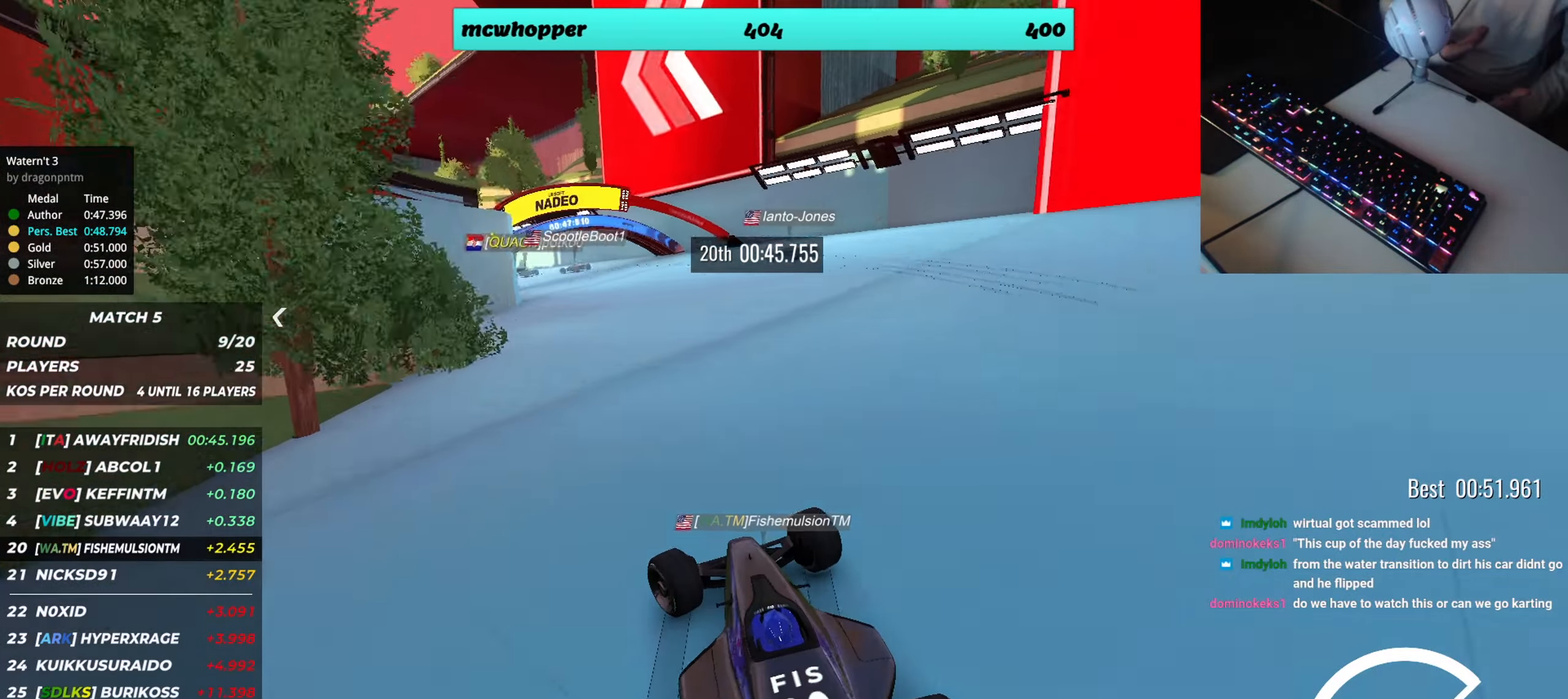
{"keys": ["left", "up"], "events": []}
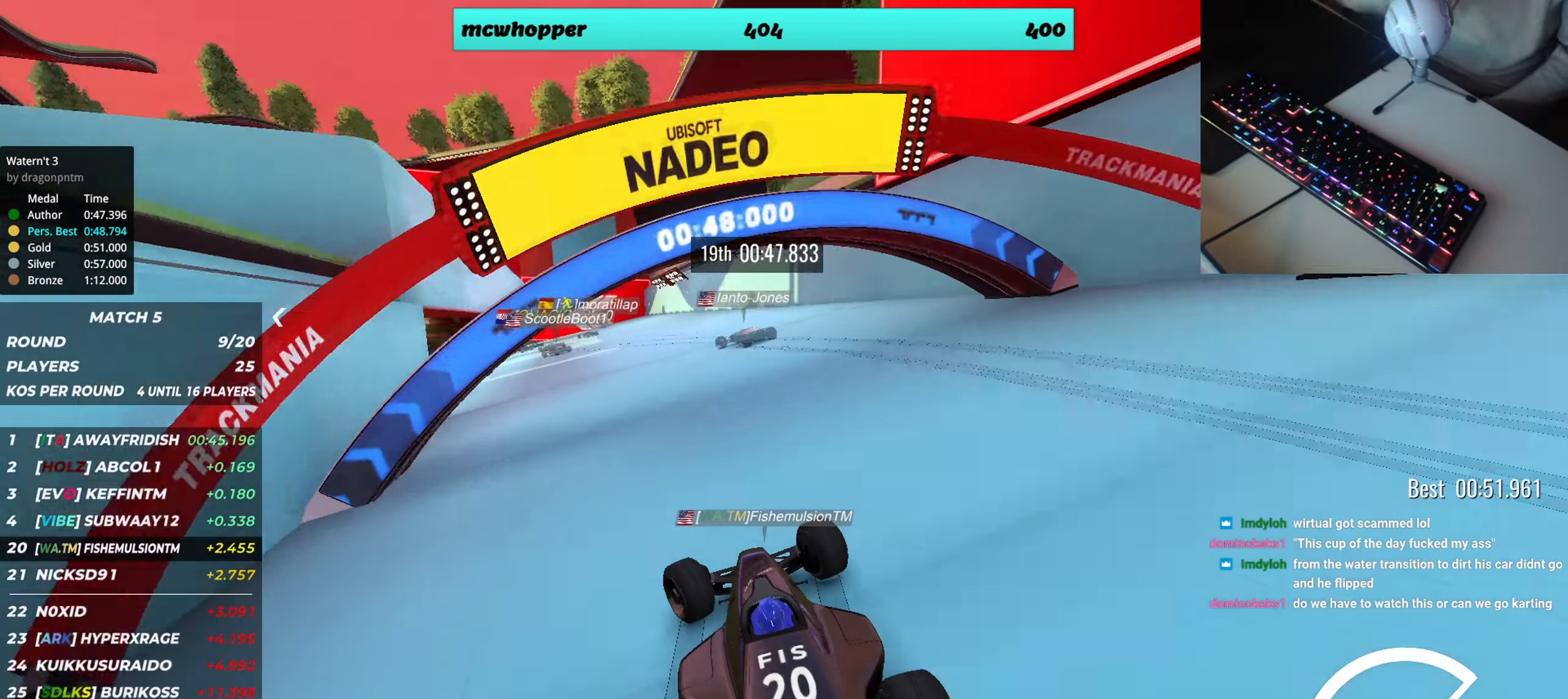
{"keys": ["up"], "events": [[468, "left", "up"]]}
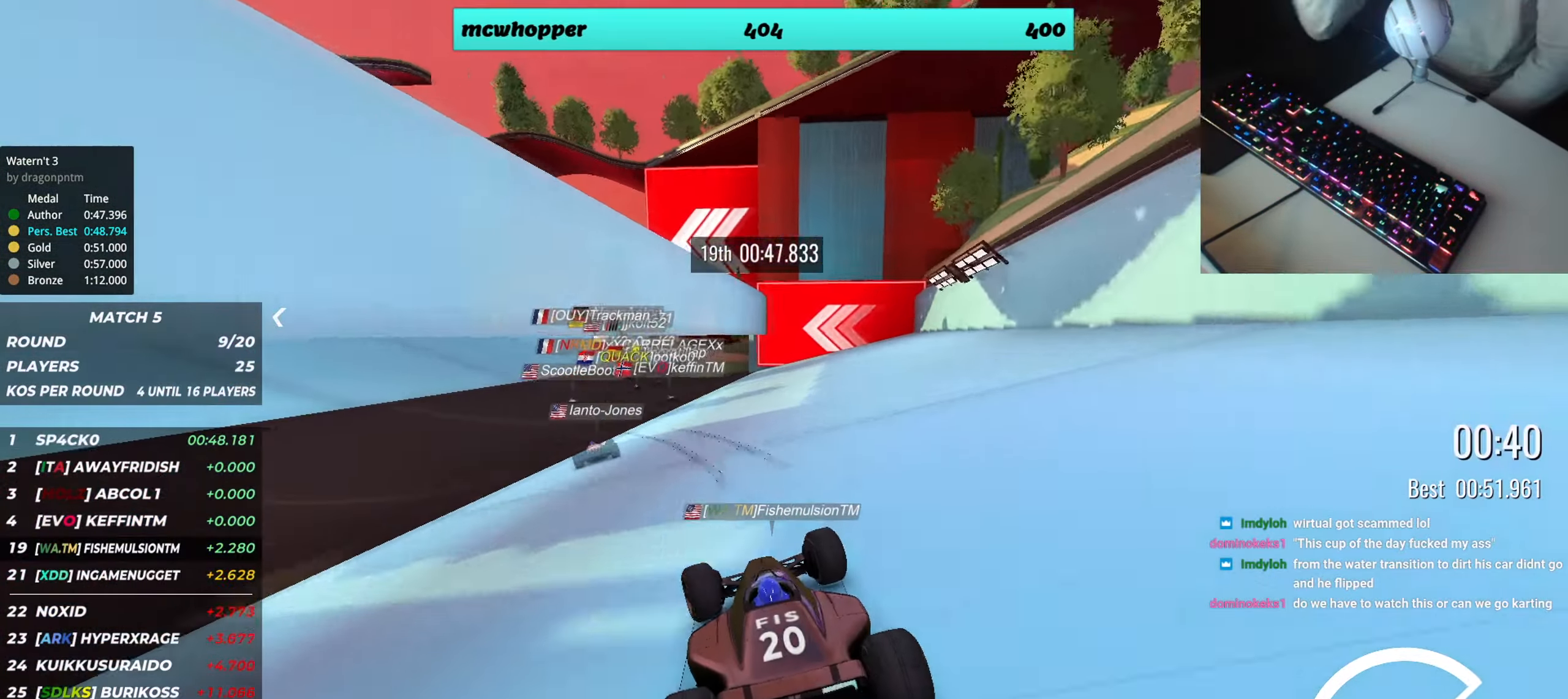
{"keys": ["left", "up"], "events": [[250, "left", "down"], [434, "left", "up"], [500, "left", "down"]]}
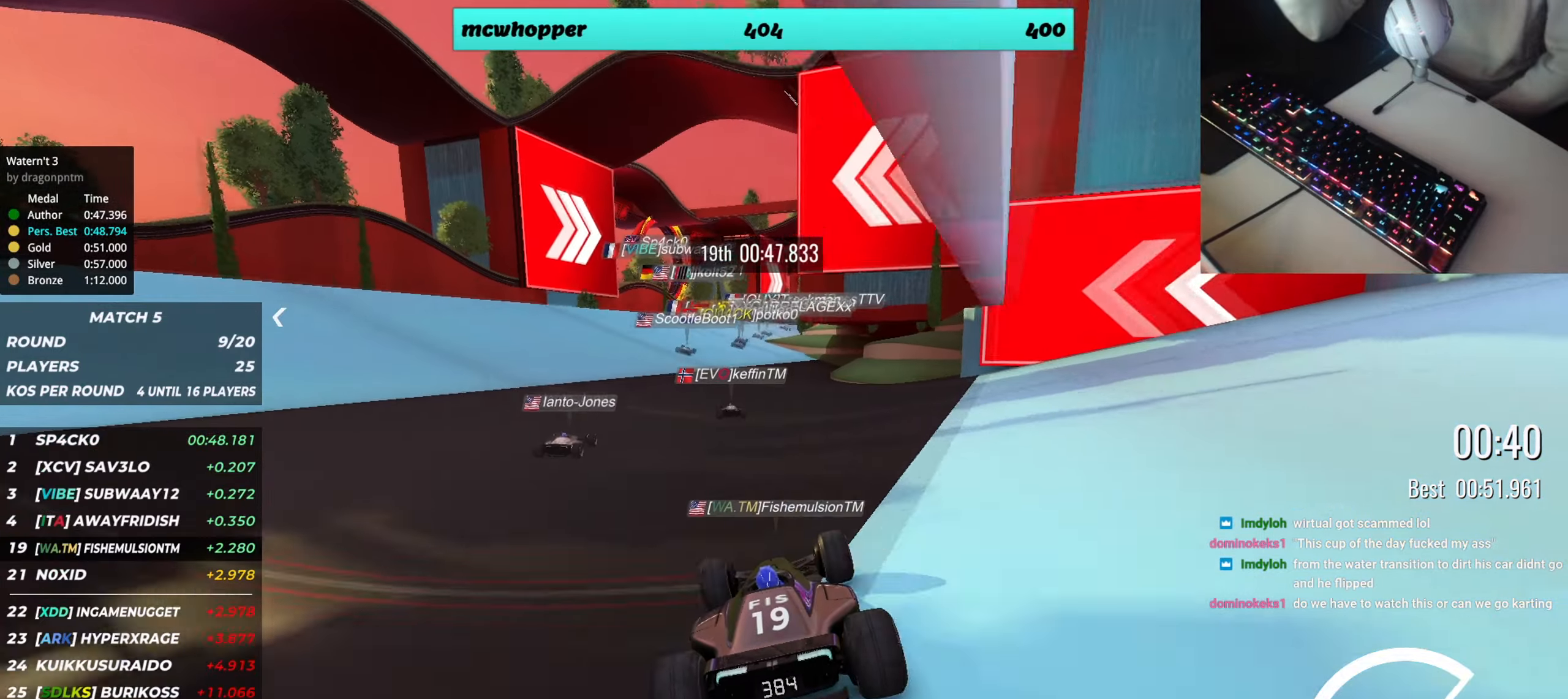
{"keys": ["right", "up"], "events": [[184, "left", "up"], [468, "right", "down"]]}
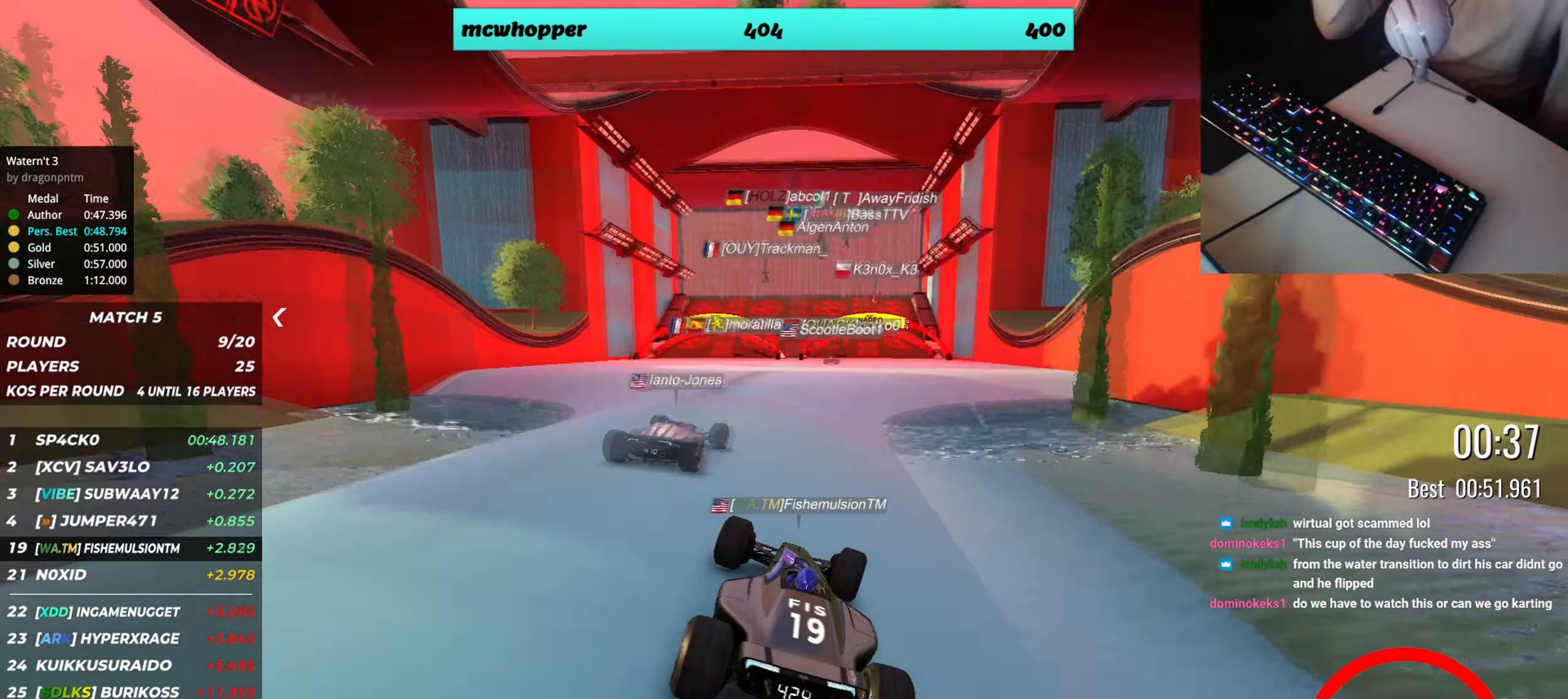
{"keys": ["up"], "events": [[150, "right", "up"]]}
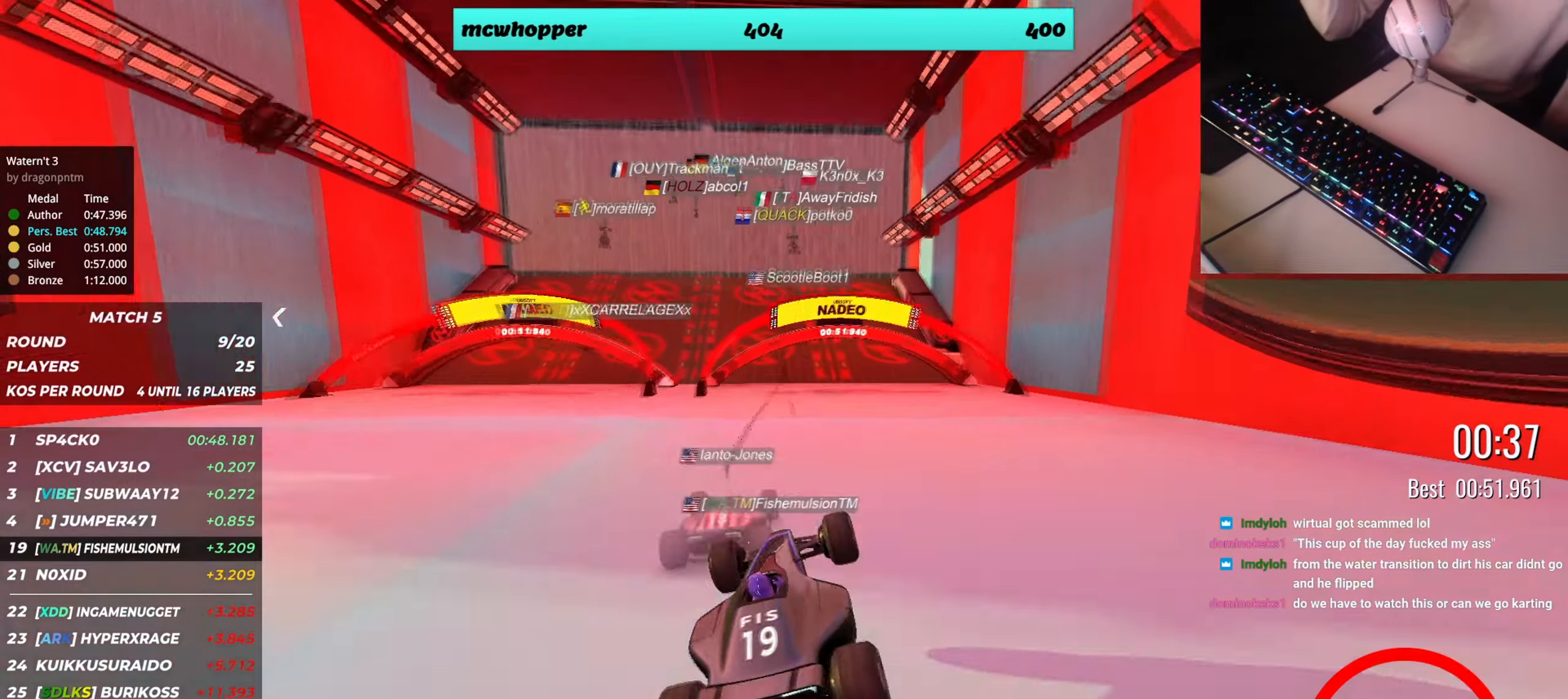
{"keys": ["up"], "events": []}
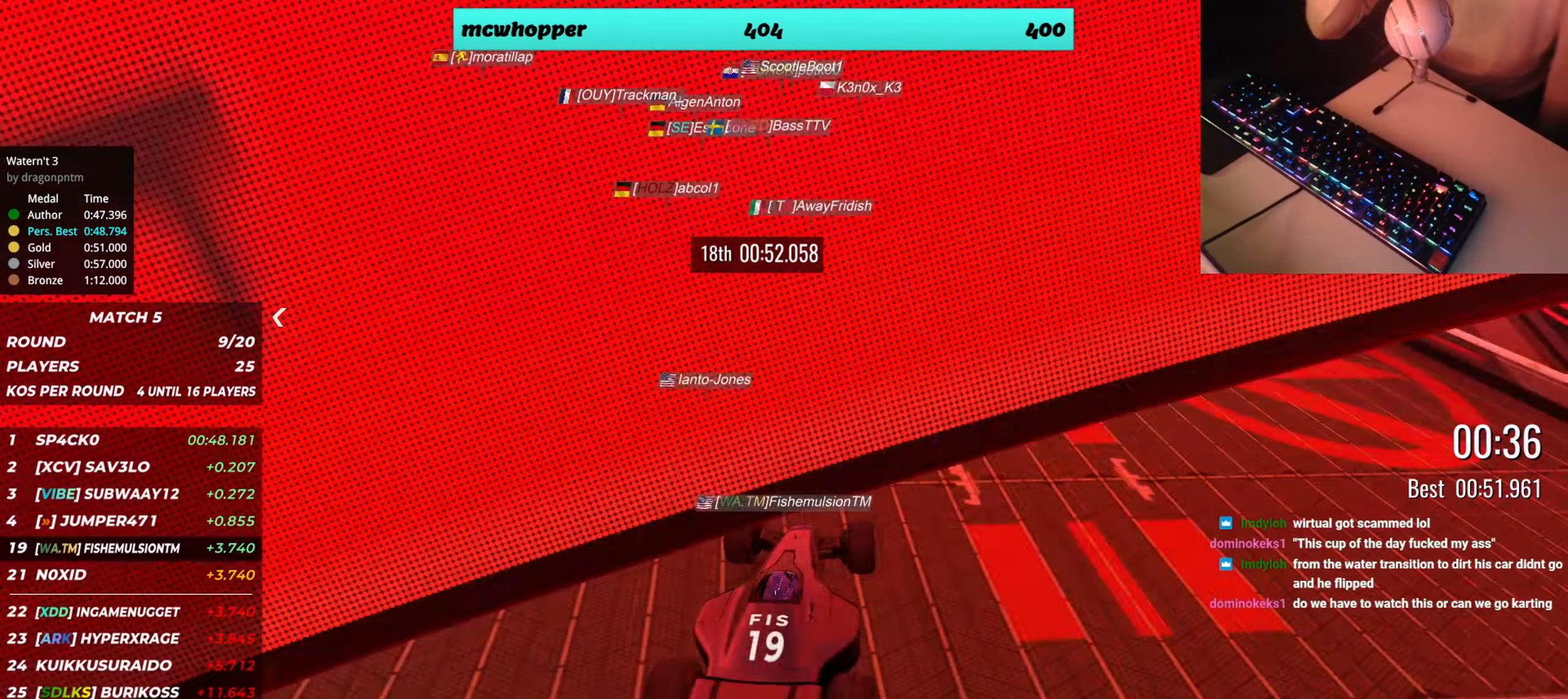
{"keys": [], "events": [[367, "up", "up"]]}
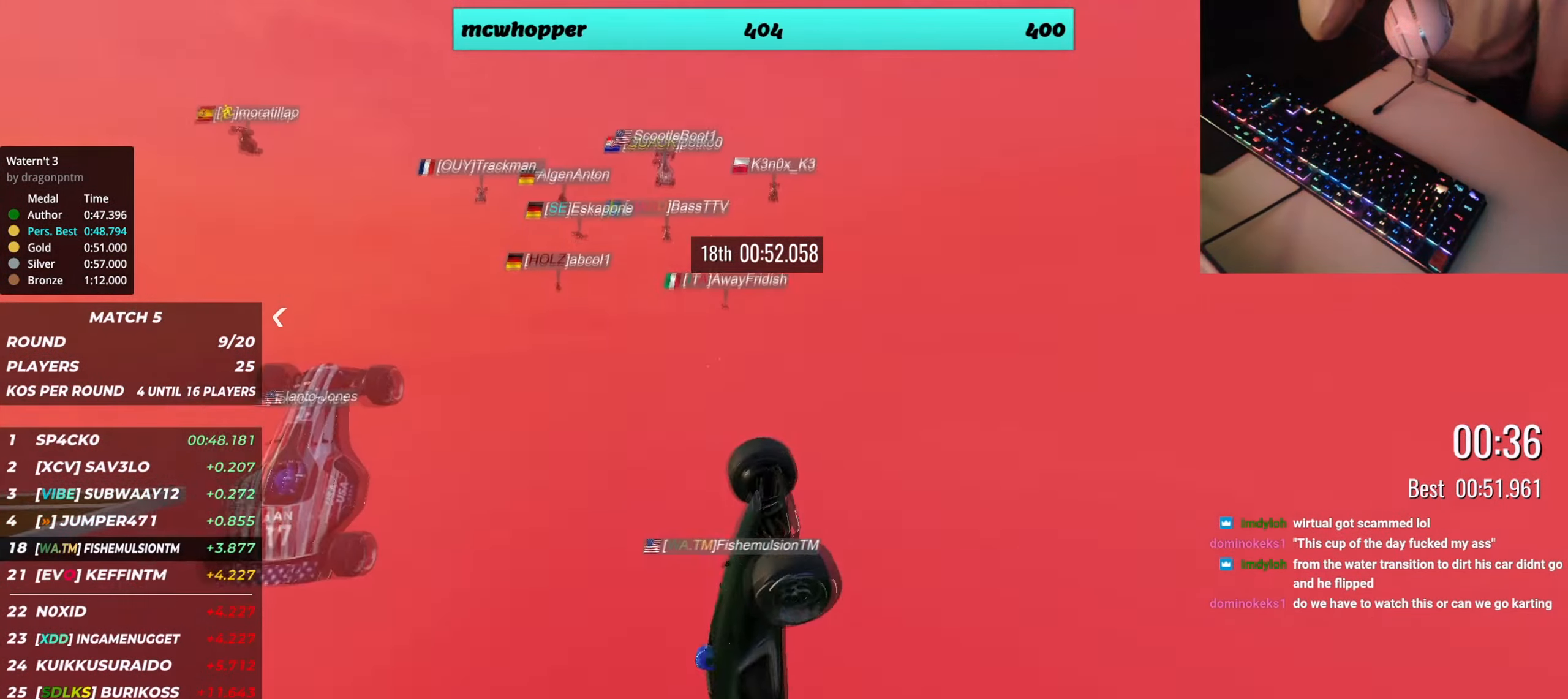
{"keys": ["left", "up"], "events": [[434, "left", "down"], [434, "up", "down"]]}
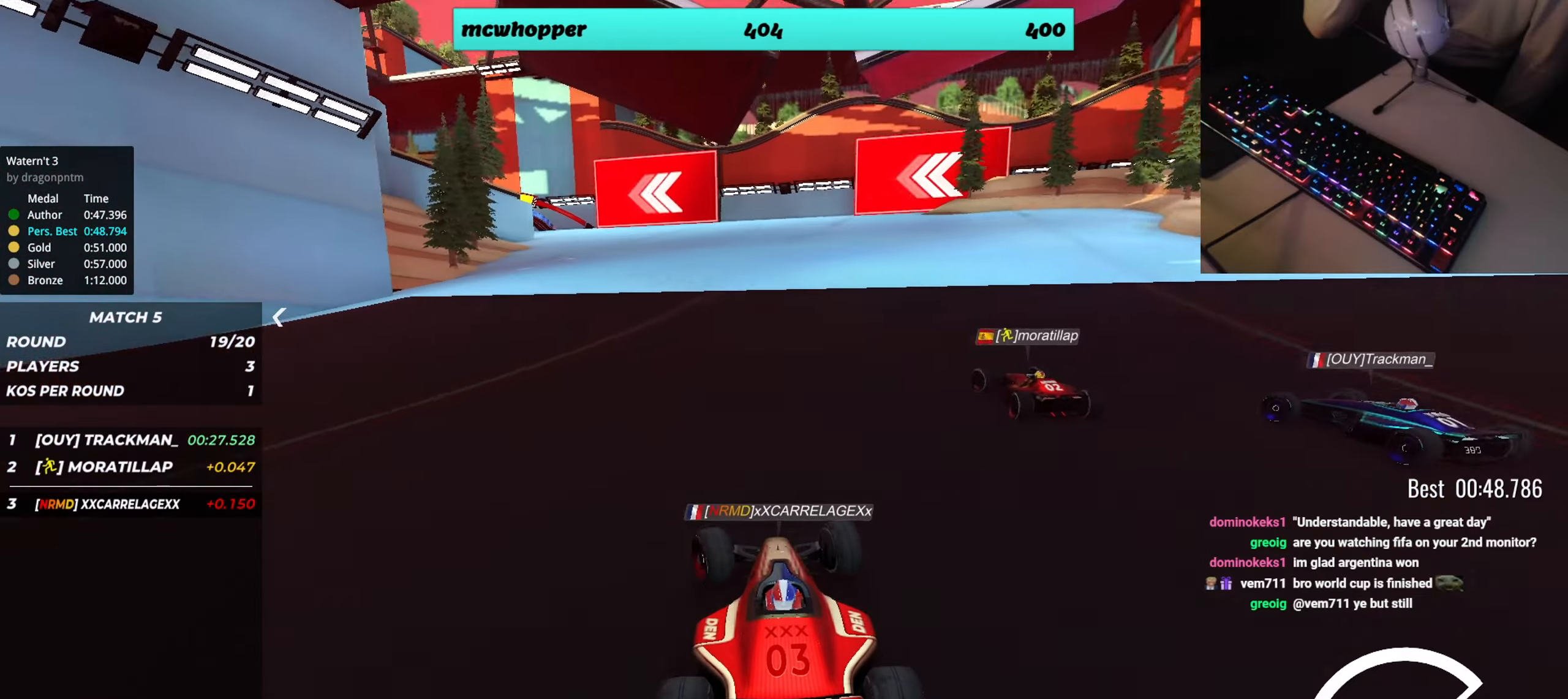
{"keys": ["down", "left", "up"], "events": [[117, "down", "down"], [250, "down", "up"], [284, "left", "up"], [300, "down", "down"], [317, "left", "down"]]}
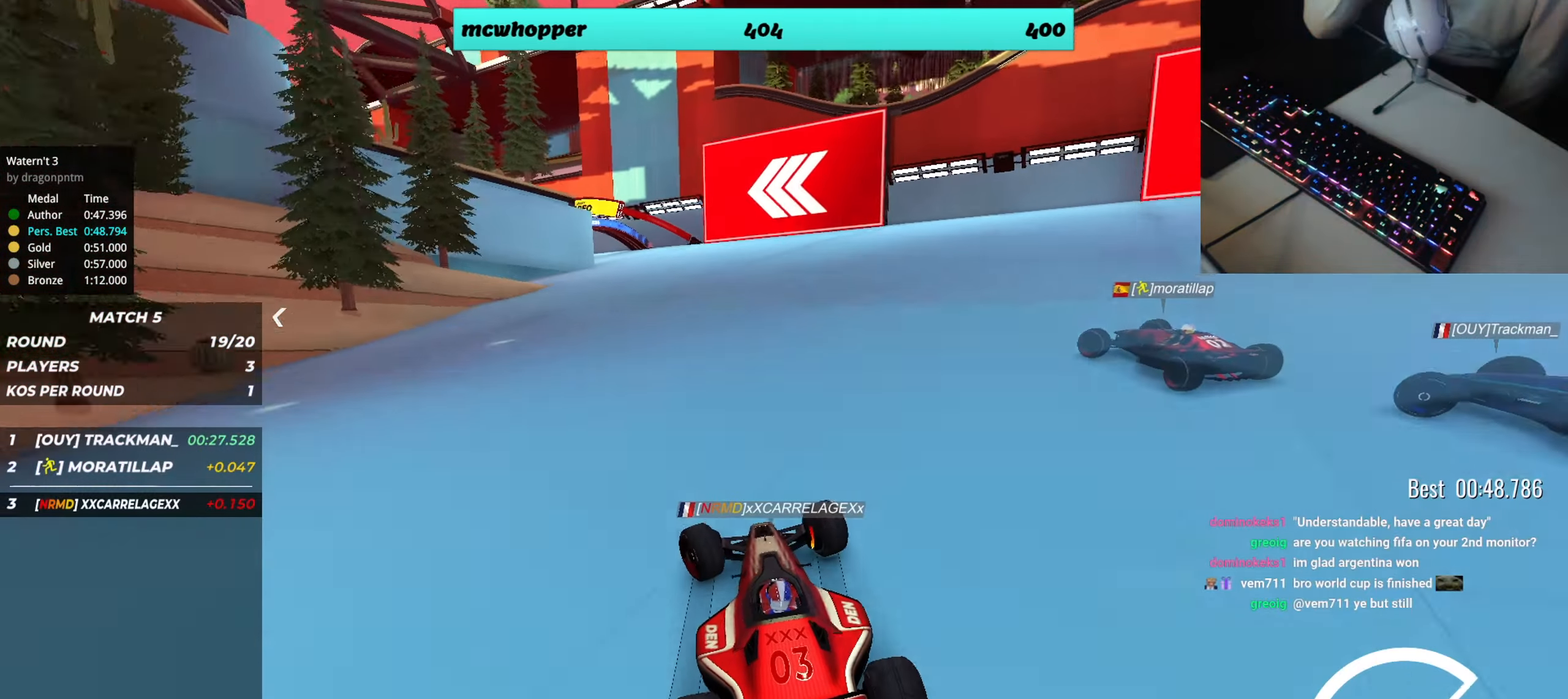
{"keys": ["left", "up"], "events": [[251, "down", "up"]]}
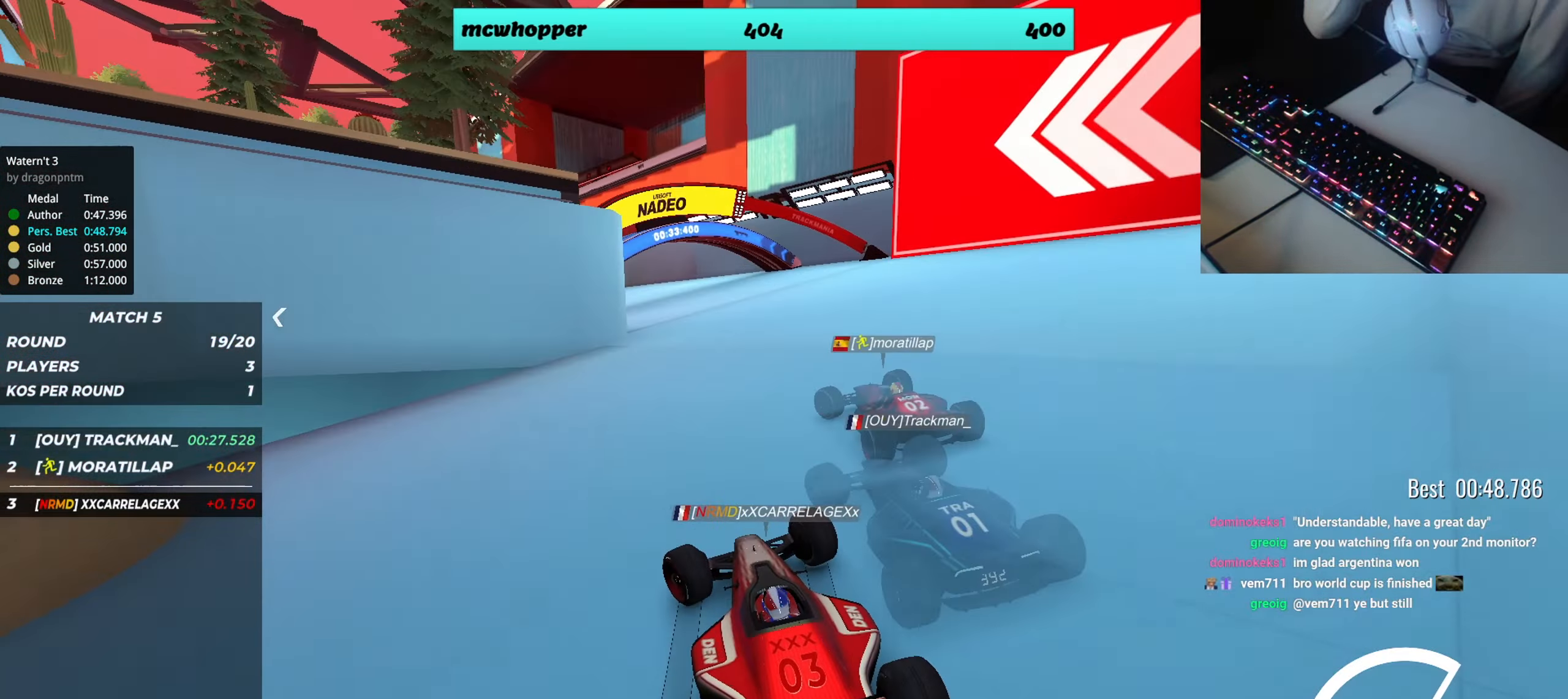
{"keys": ["left", "up"], "events": []}
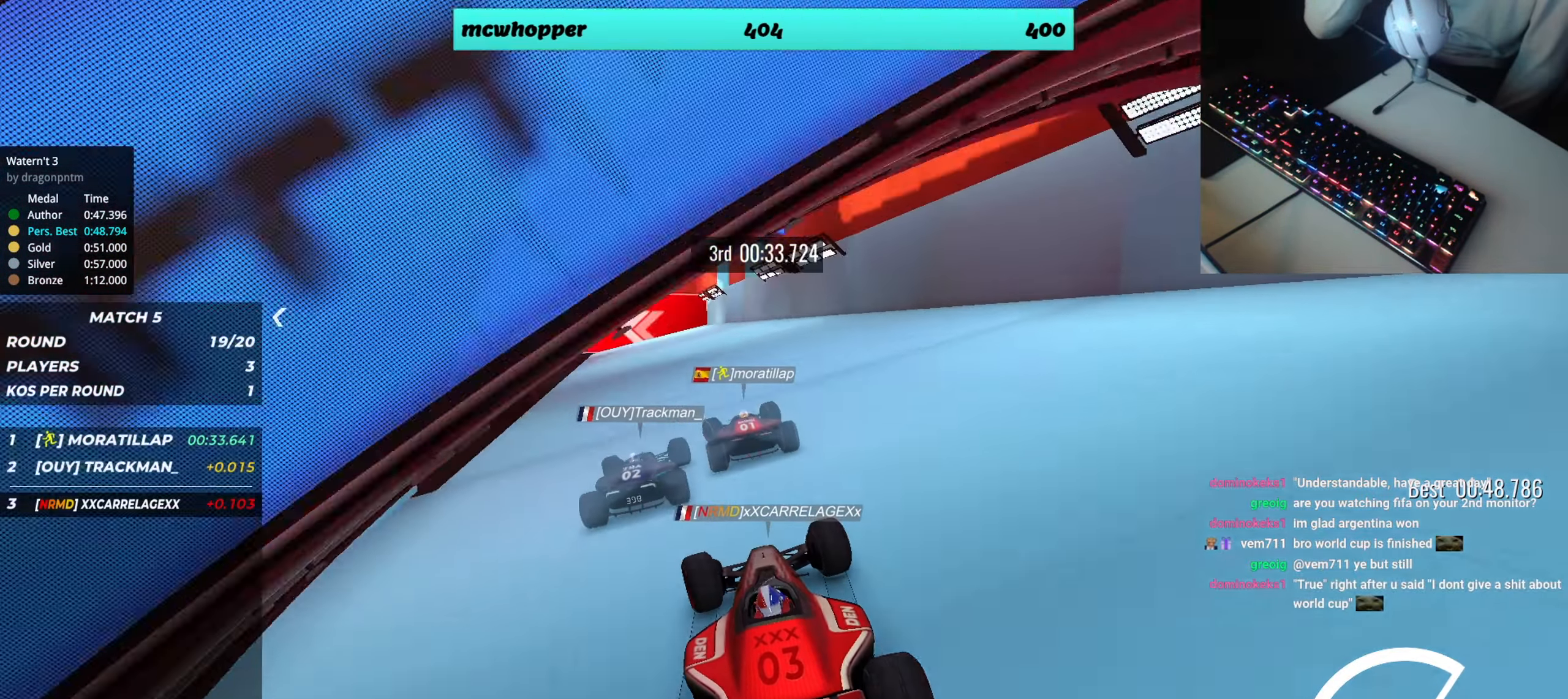
{"keys": ["left", "up"], "events": []}
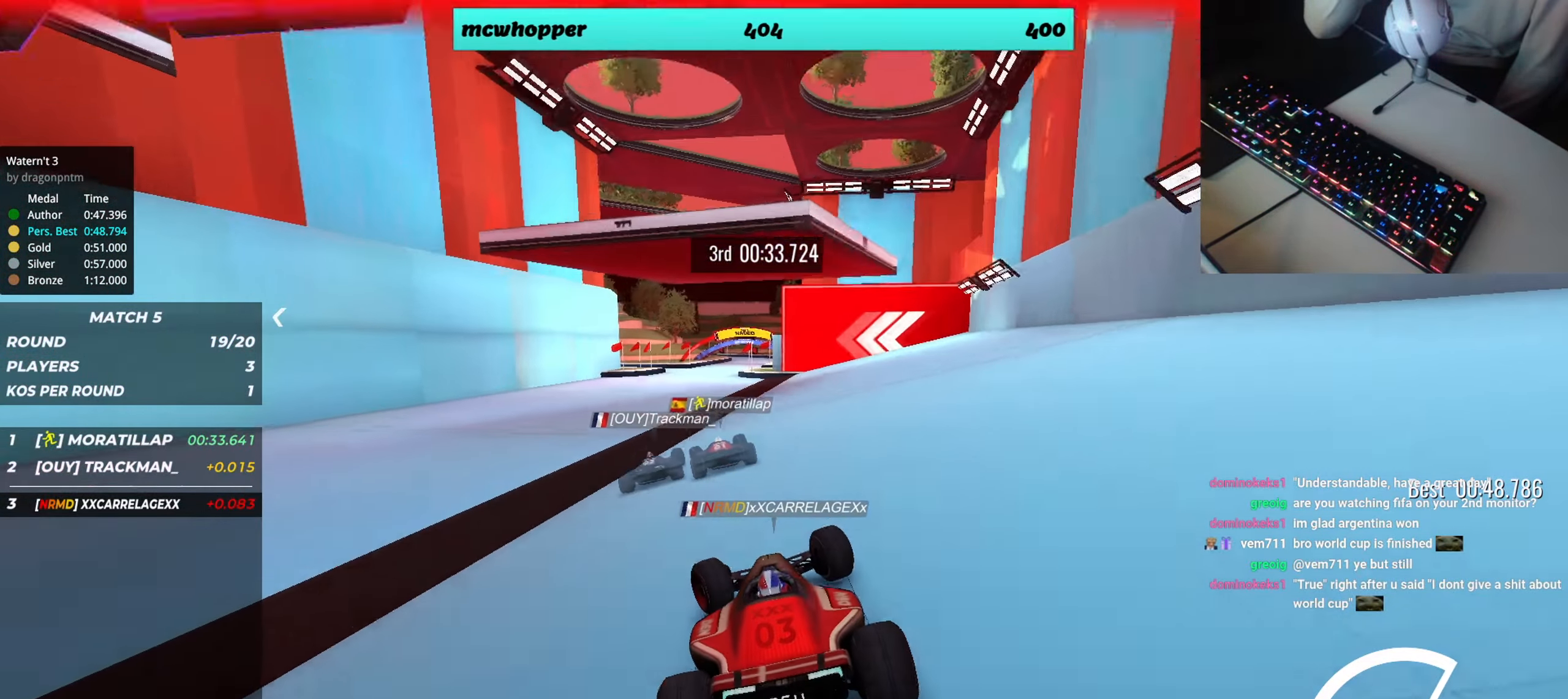
{"keys": ["right", "up"], "events": [[167, "left", "up"], [217, "right", "down"]]}
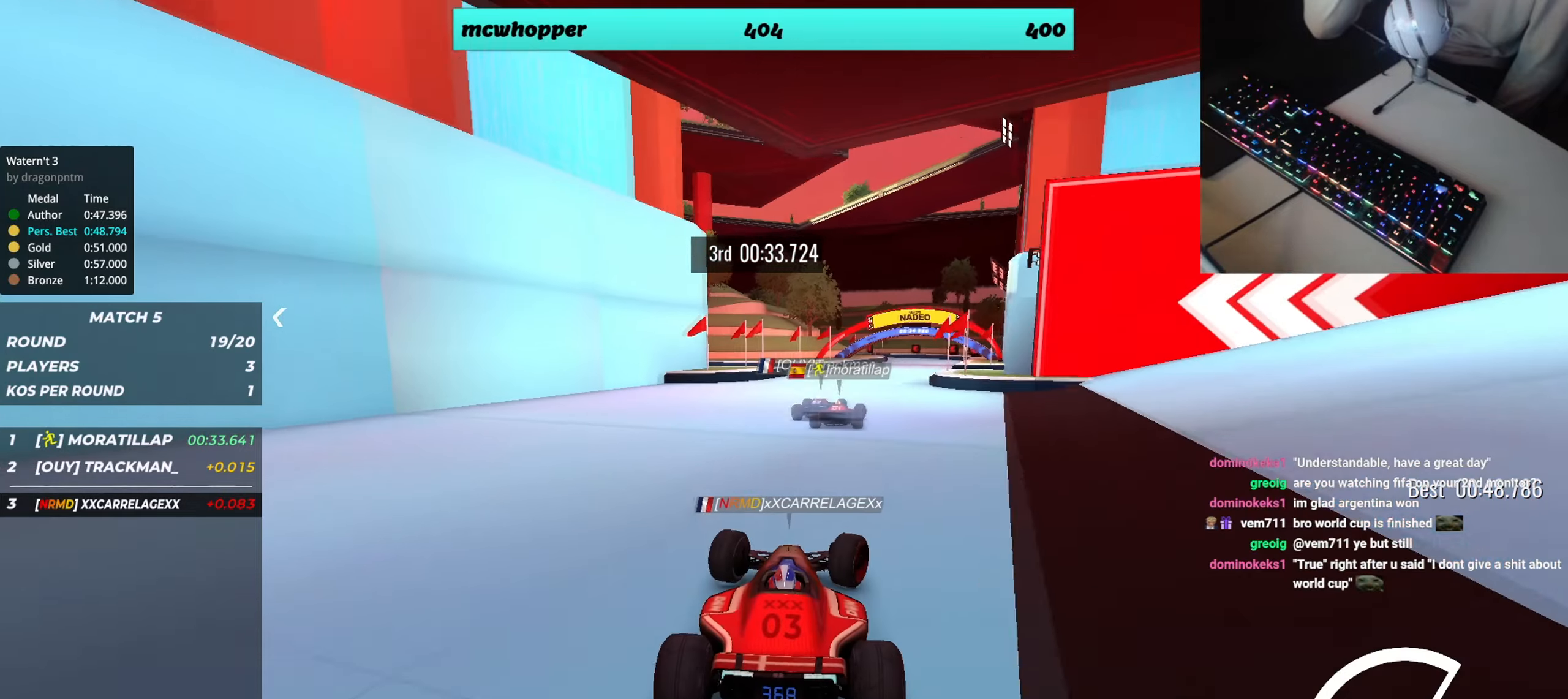
{"keys": ["right", "up"], "events": [[301, "right", "up"], [367, "right", "down"]]}
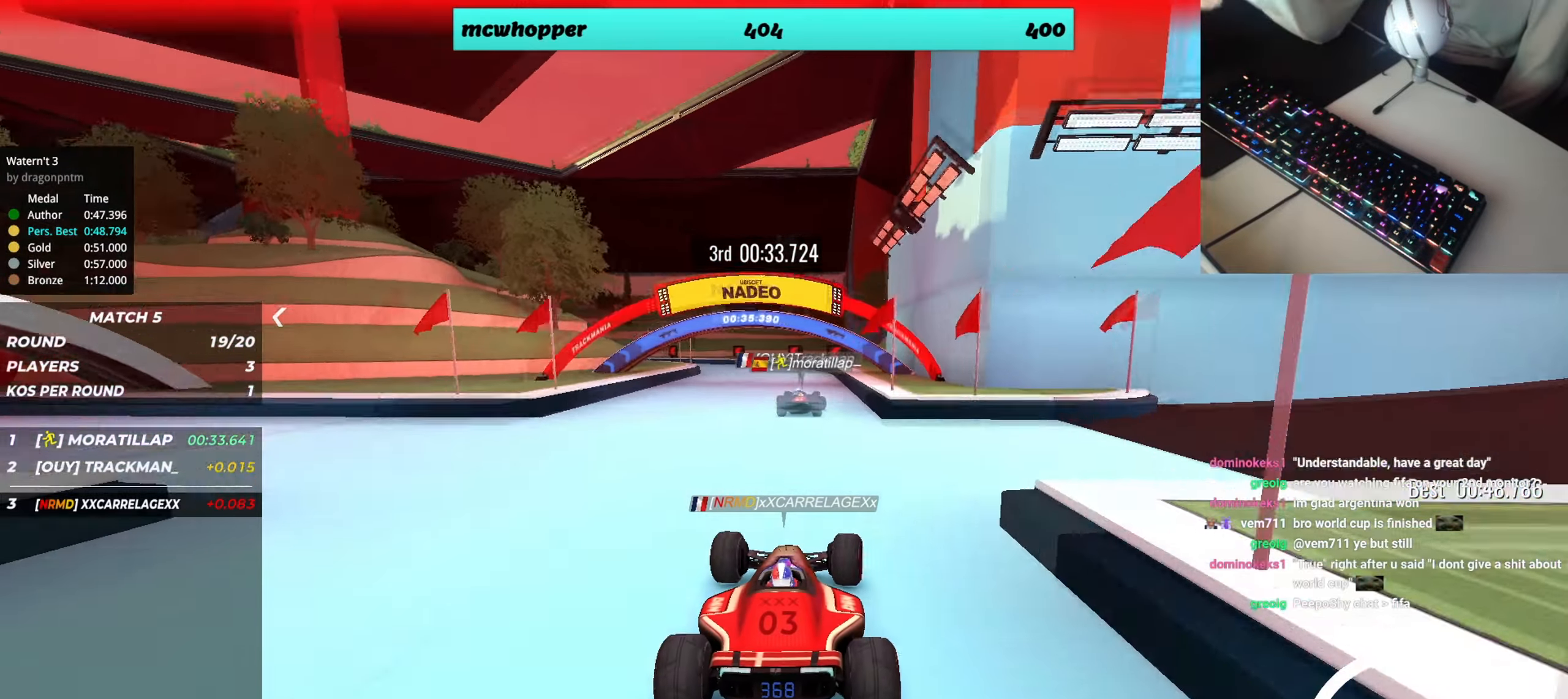
{"keys": ["left", "up"], "events": [[50, "right", "up"], [117, "left", "down"]]}
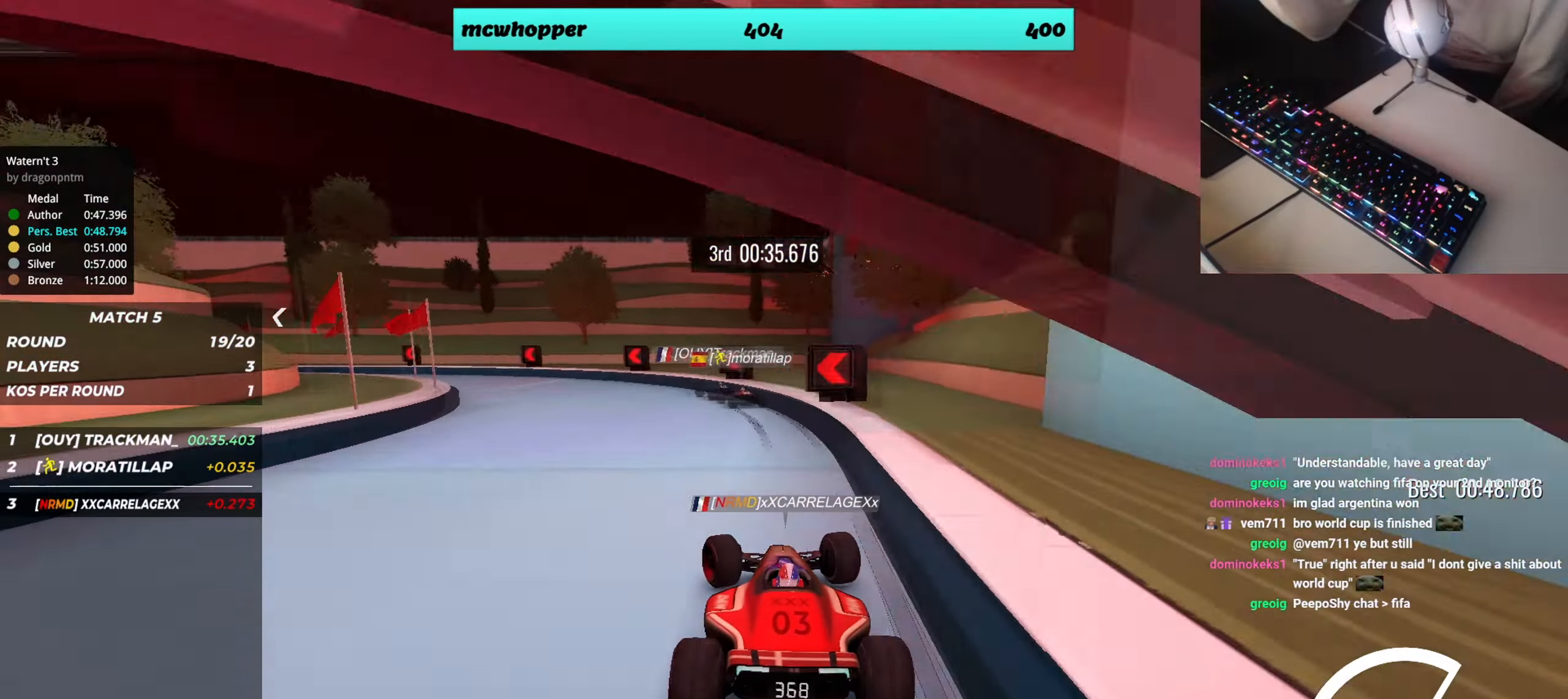
{"keys": ["left", "up"], "events": []}
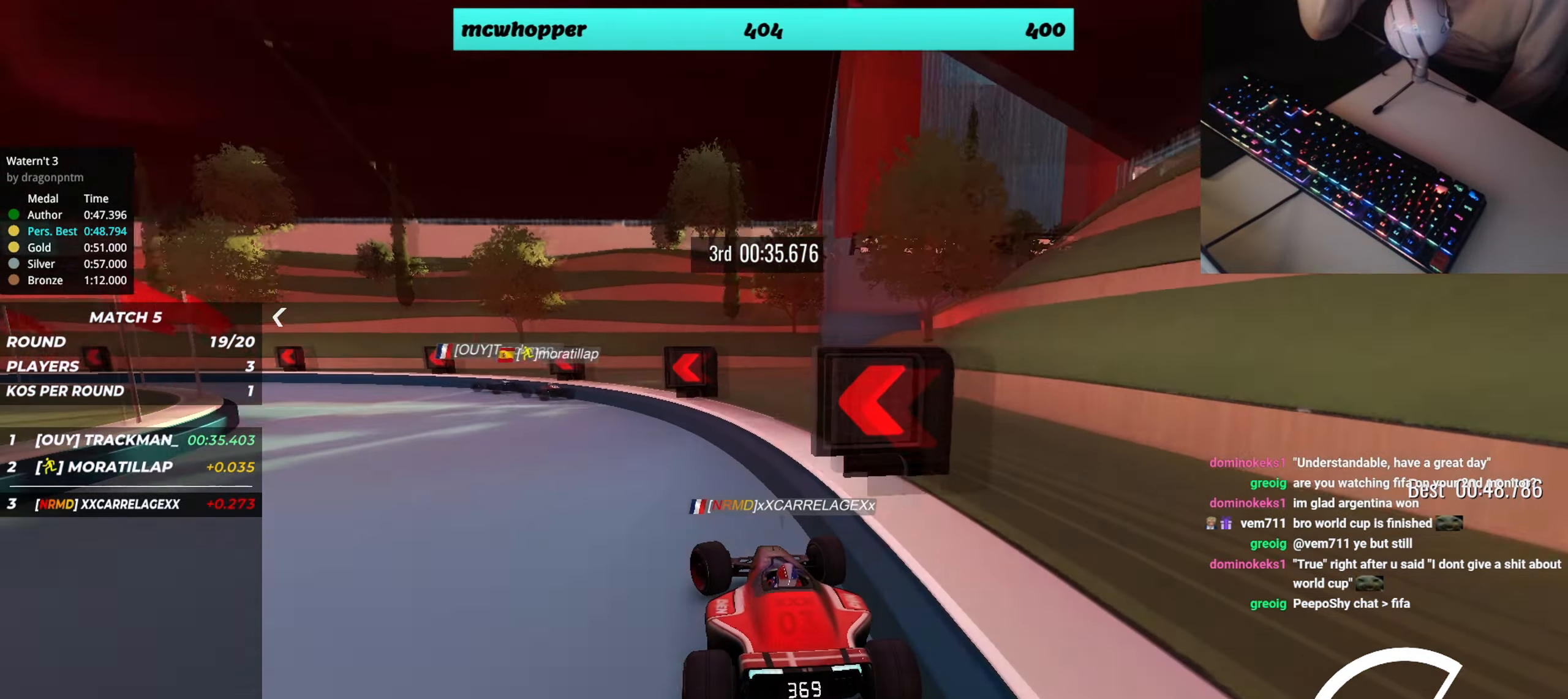
{"keys": ["left", "up"], "events": []}